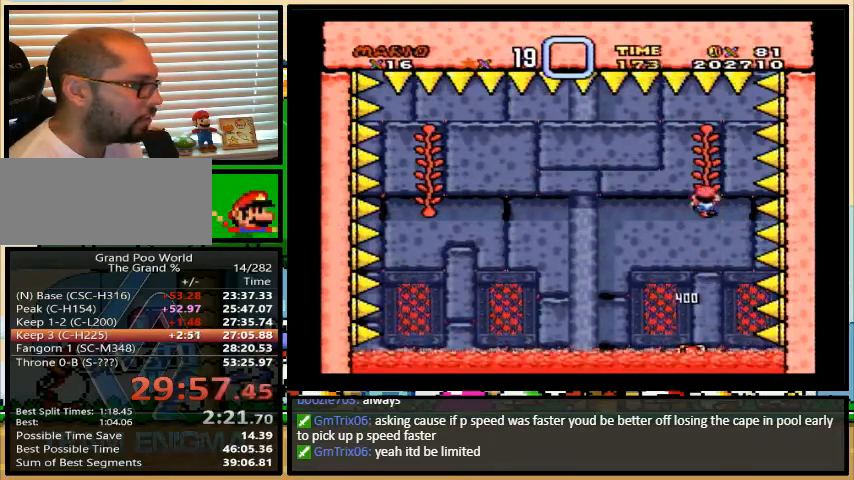
Gameplay with a controller (Nintendo layout); each line is a JSON object with the inputs held at the frame after it. "events" lists button and stick changes between this image and that frame as [ms after this image, input, new state], when the widget could be followed in between. Not read: L1 L3 R1 R3.
{"buttons": ["Y"], "events": []}
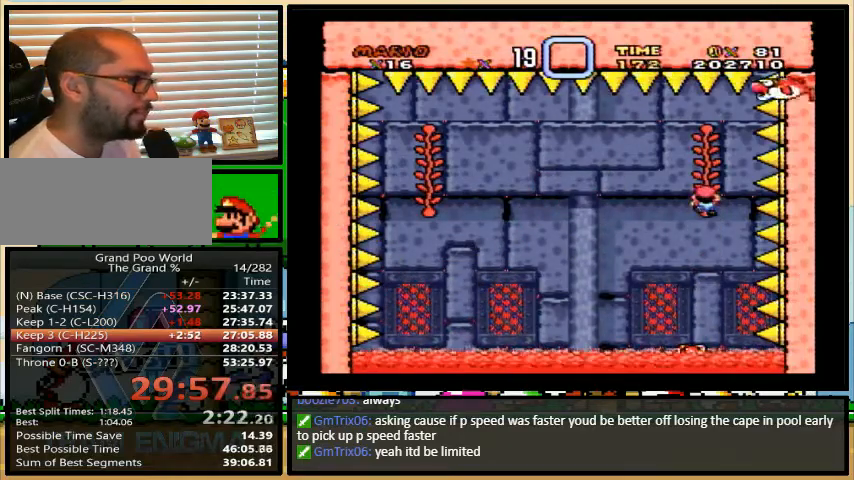
{"buttons": ["Y"], "events": []}
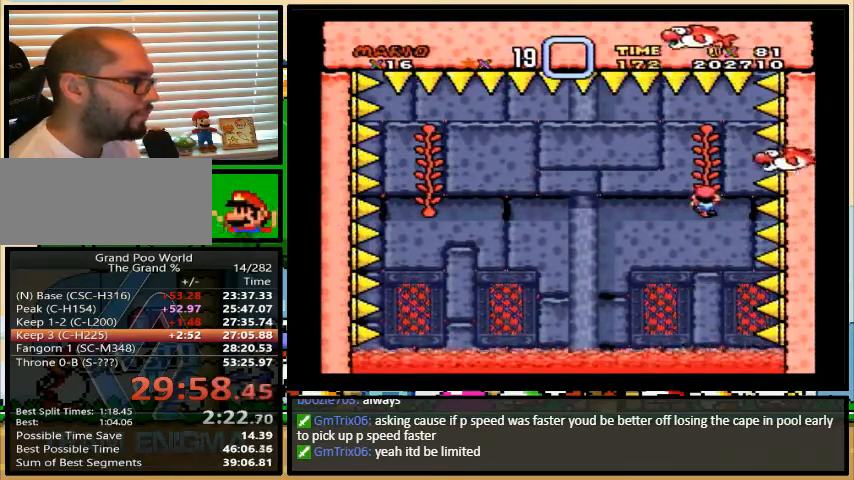
{"buttons": ["Y"], "events": []}
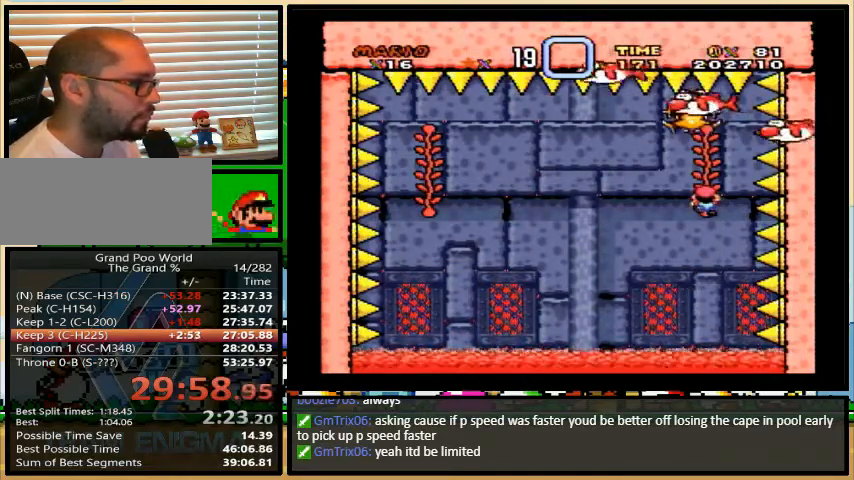
{"buttons": ["Y"], "events": []}
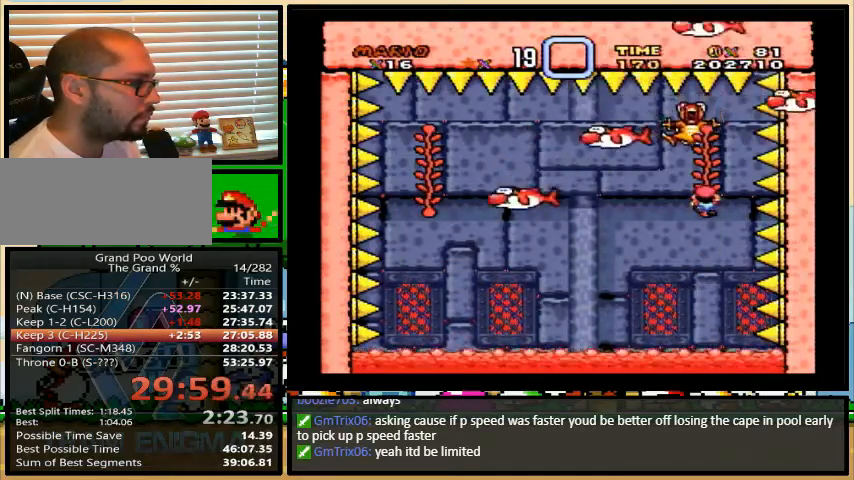
{"buttons": ["Y"], "events": []}
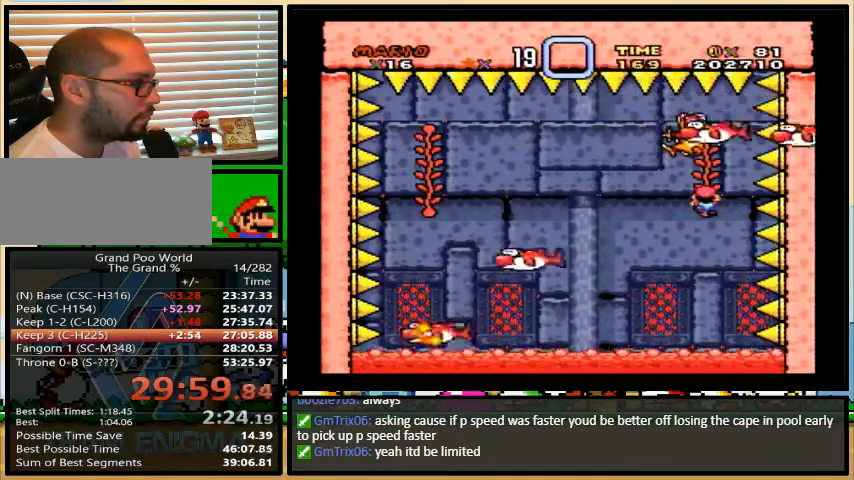
{"buttons": ["Y"], "events": []}
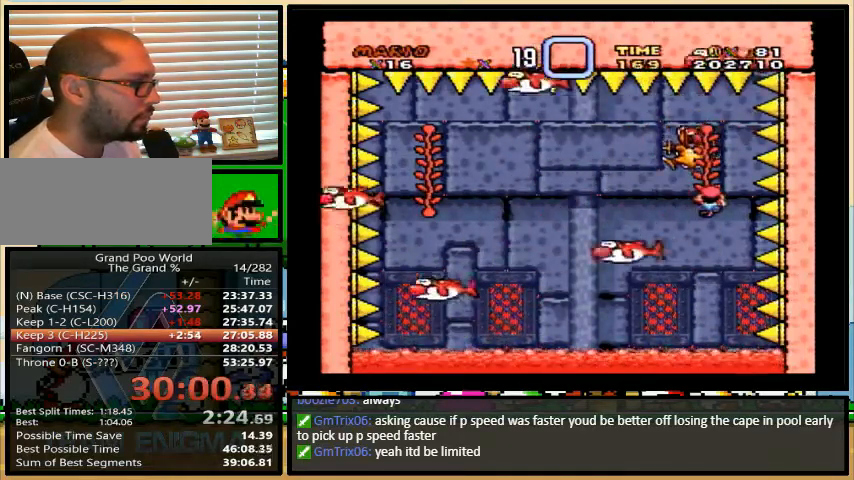
{"buttons": ["Y"], "events": []}
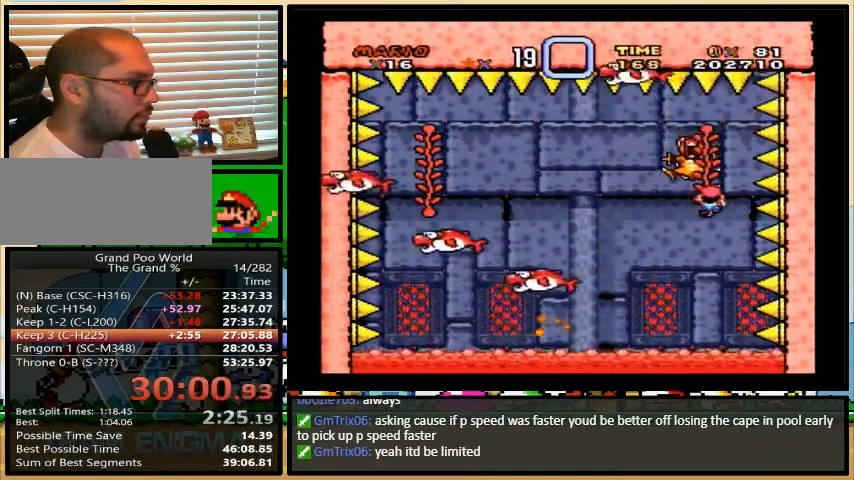
{"buttons": [], "events": [[100, "Y", "up"]]}